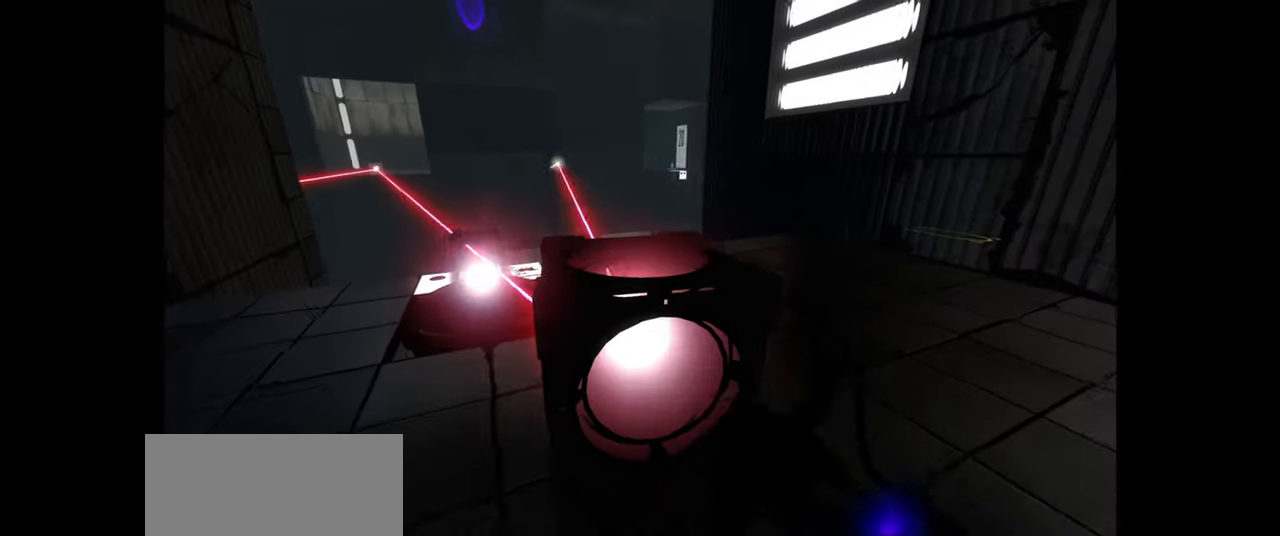
Gameplay with keyboard and mouse; each line is a JSON object with the keys and mouse buttons held at the frame after it. "events" lists presses ("down") and releases ("up") of "a", "ctrl", "d", "e", "f", "q", "r", "s", "shift", "space", "tab", "w", "mouse_left", "mouse_wheel", "mouse_right", "mouse_mb4" and "mouse_mb5" between this image and that frame as [ms after this image, input, new state], when the widget could be followed in between. "mouse_left", "mouse_wheel", "mouse_right", "mouse_mb4", "mouse_mb5" = the "left", "wheel", "right", "mb4", "mb5" buttons of the "mouse" list. No other keys are recorded. "wheel" means that the mouse wheel is clicked or scrolled. Mouse movement is not recorded.
{"keys": ["w"], "mouse": [], "events": [[83, "w", "up"], [233, "a", "down"], [283, "a", "up"], [450, "w", "down"]]}
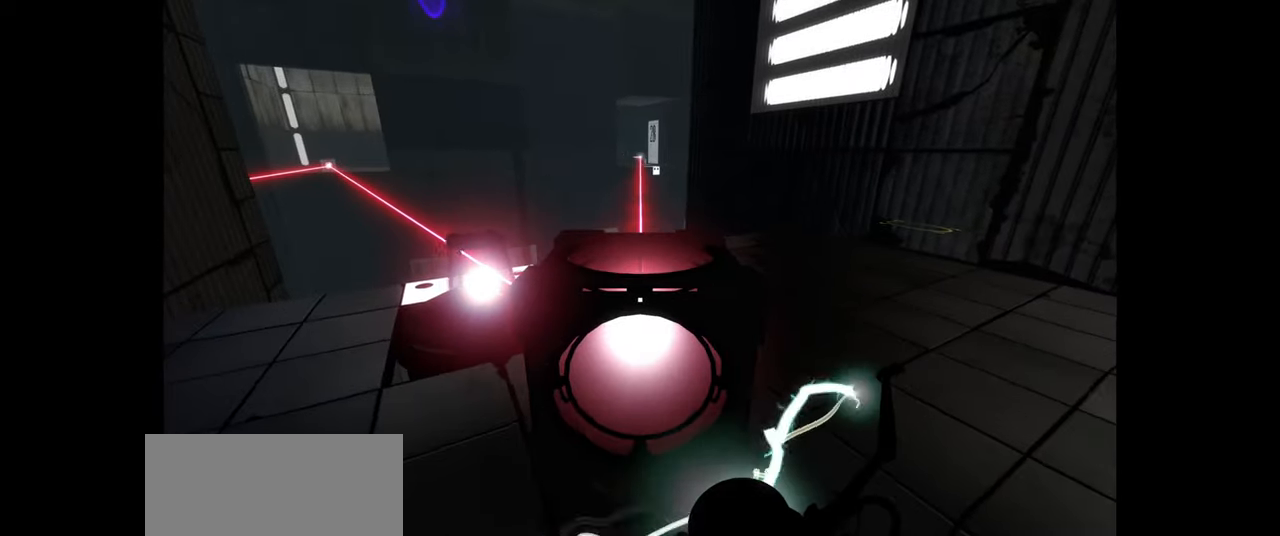
{"keys": [], "mouse": [], "events": [[33, "w", "up"]]}
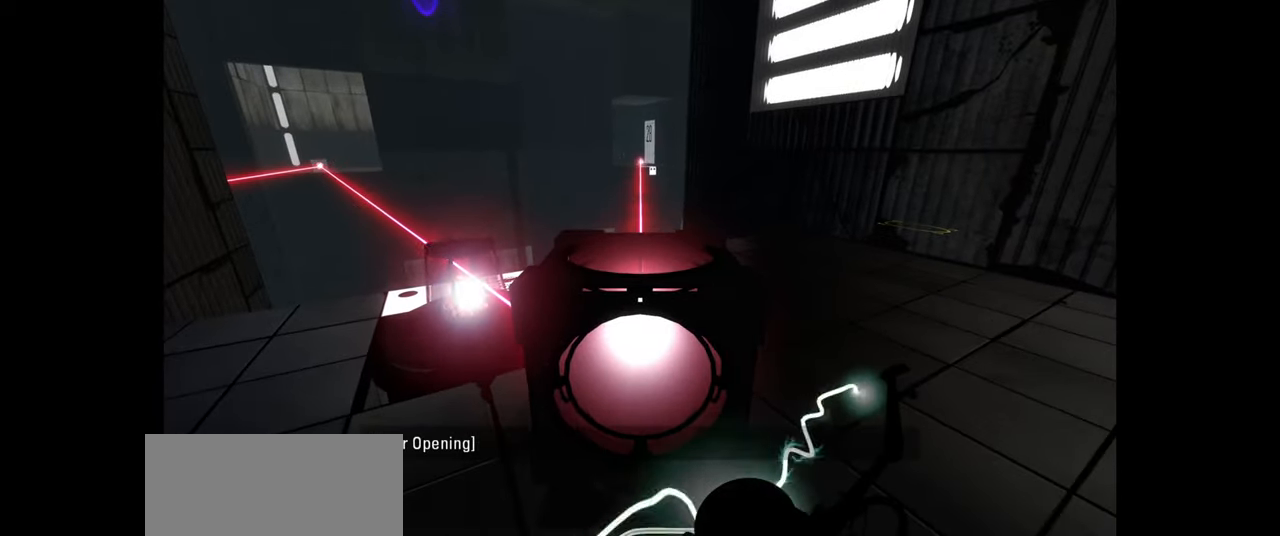
{"keys": ["d", "w"], "mouse": [], "events": [[50, "e", "down"], [100, "e", "up"], [200, "d", "down"], [366, "w", "down"]]}
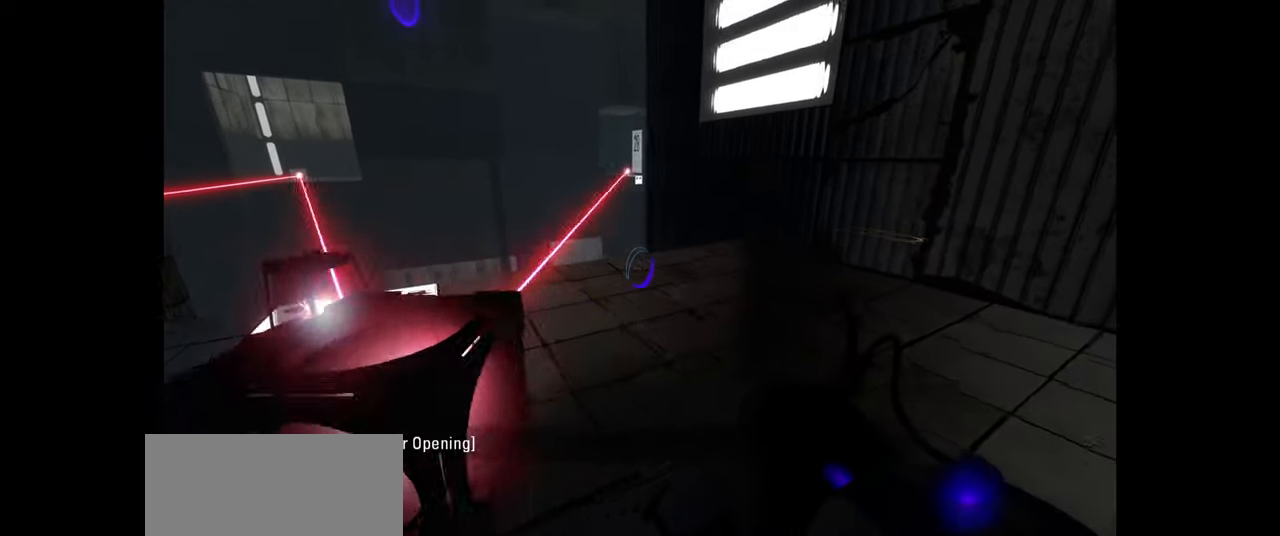
{"keys": ["w"], "mouse": [], "events": [[16, "d", "up"]]}
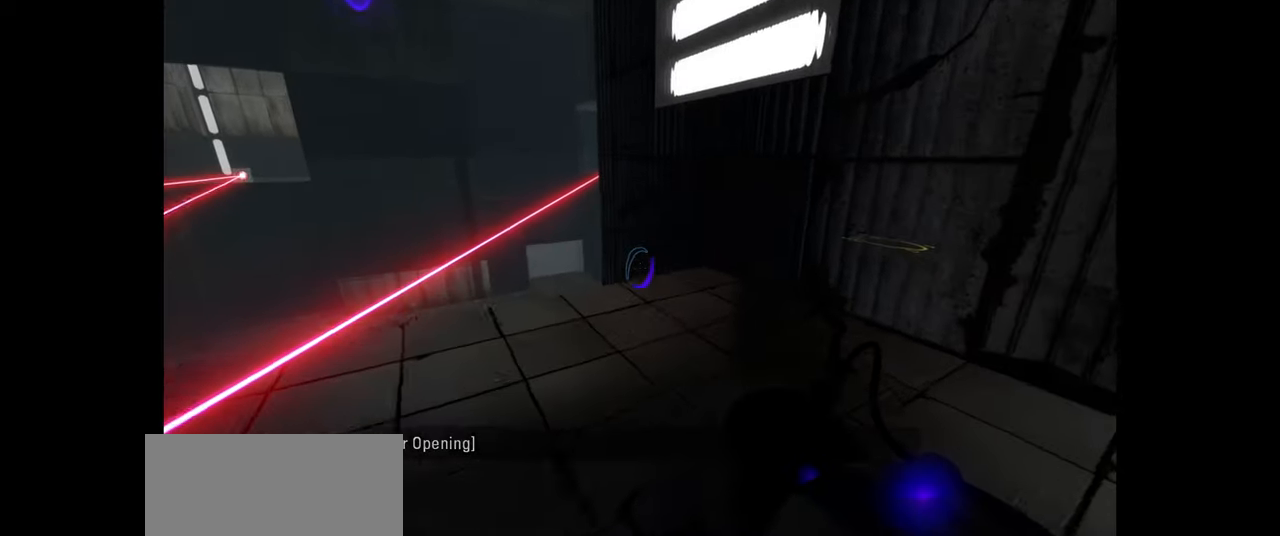
{"keys": ["a", "w"], "mouse": [], "events": [[300, "a", "down"]]}
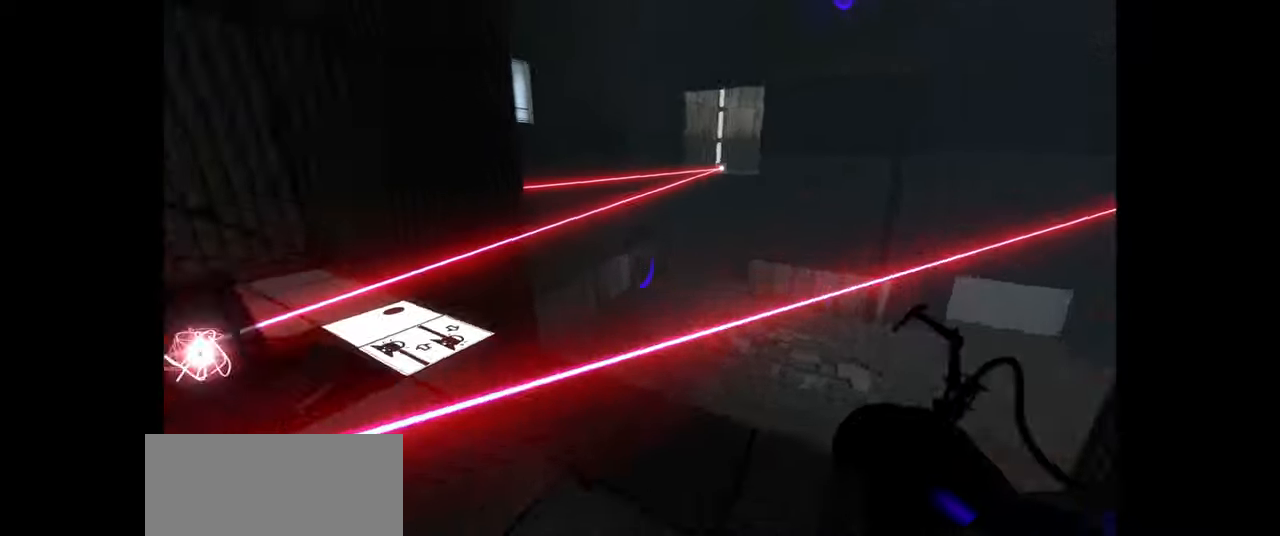
{"keys": ["d"], "mouse": []}
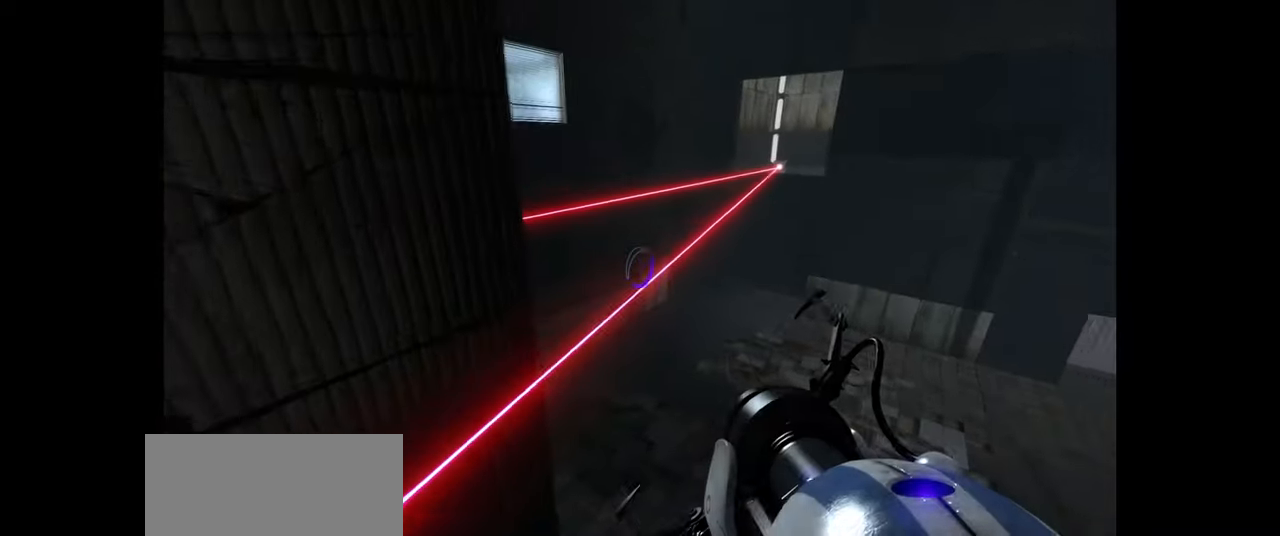
{"keys": ["d"], "mouse": [], "events": []}
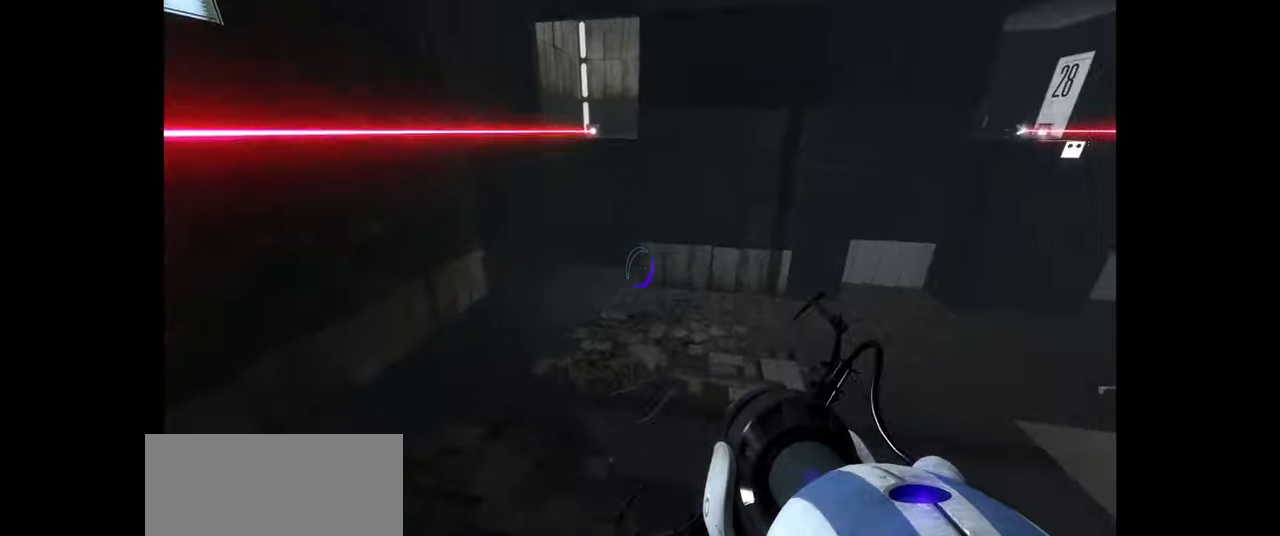
{"keys": ["d"], "mouse": [], "events": []}
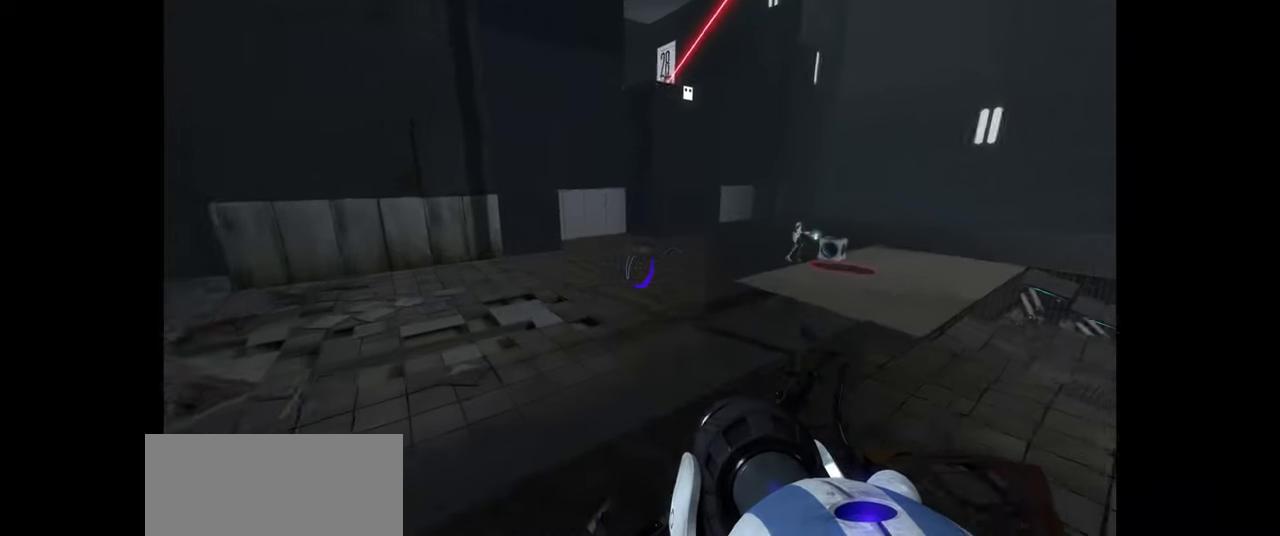
{"keys": ["d"], "mouse": [], "events": [[133, "space", "down"], [217, "space", "up"]]}
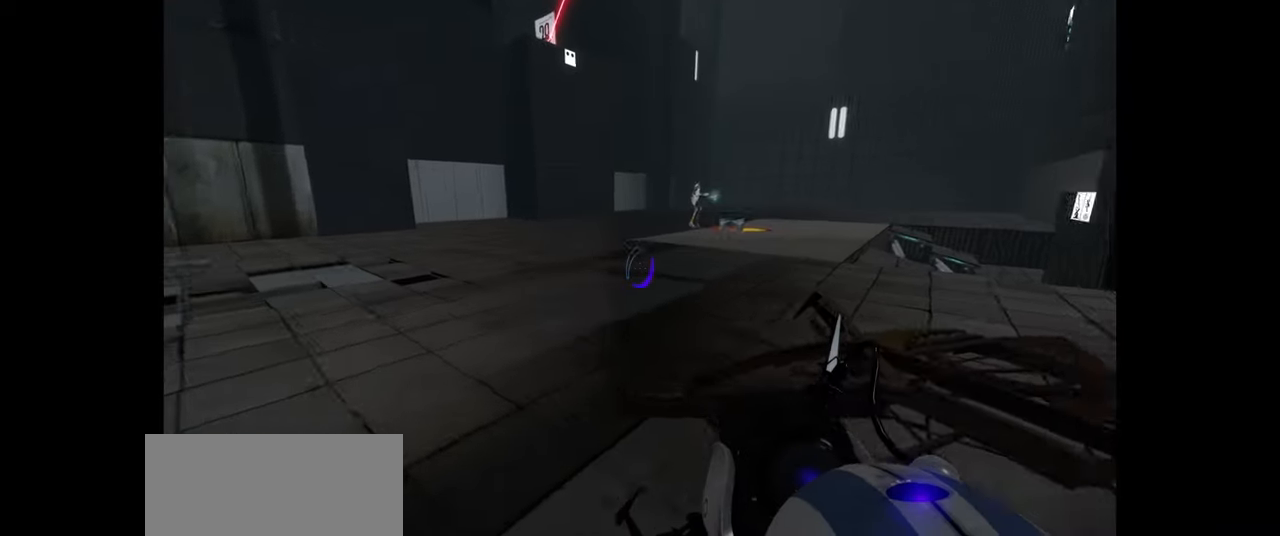
{"keys": ["a", "w"], "mouse": [], "events": [[83, "w", "down"], [133, "d", "up"], [383, "a", "down"]]}
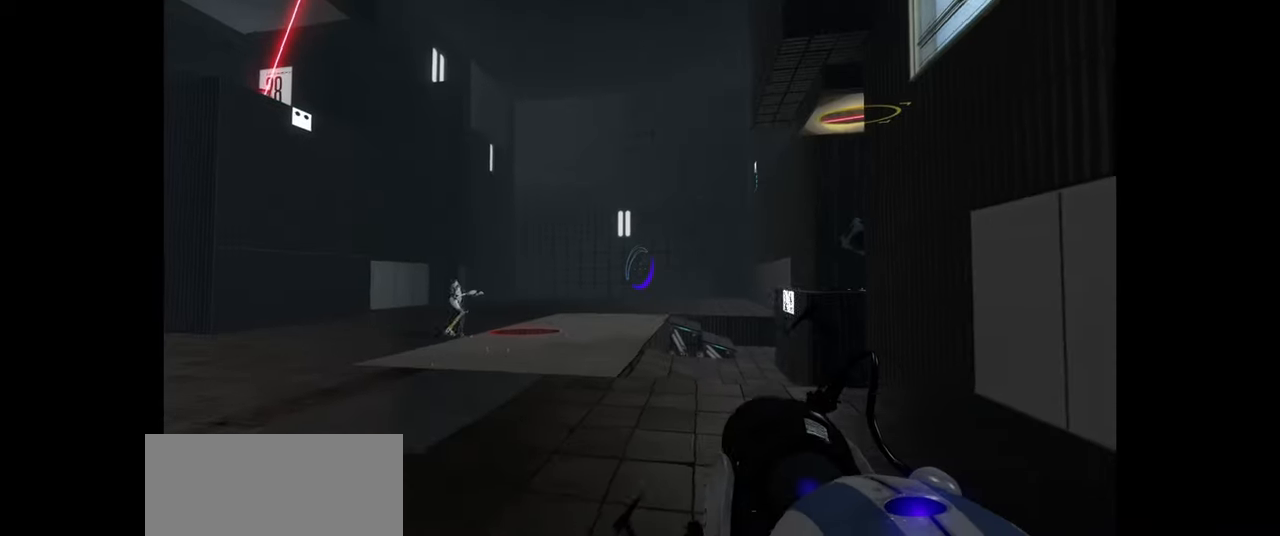
{"keys": ["d"], "mouse": [], "events": [[67, "a", "up"], [167, "w", "up"], [467, "d", "down"]]}
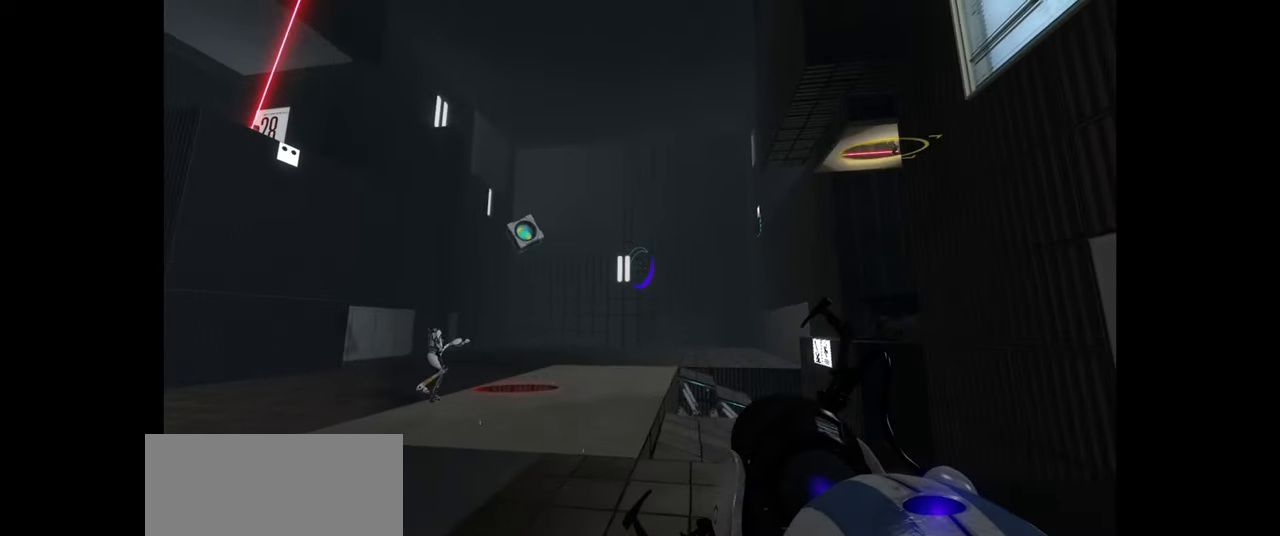
{"keys": [], "mouse": [], "events": [[67, "d", "up"]]}
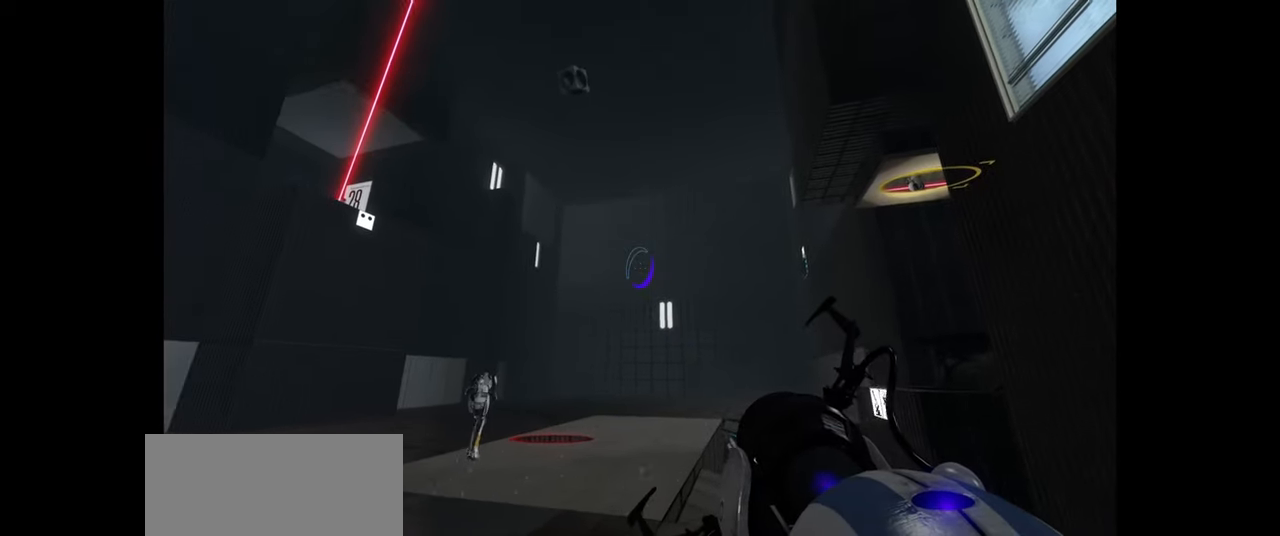
{"keys": [], "mouse": [], "events": []}
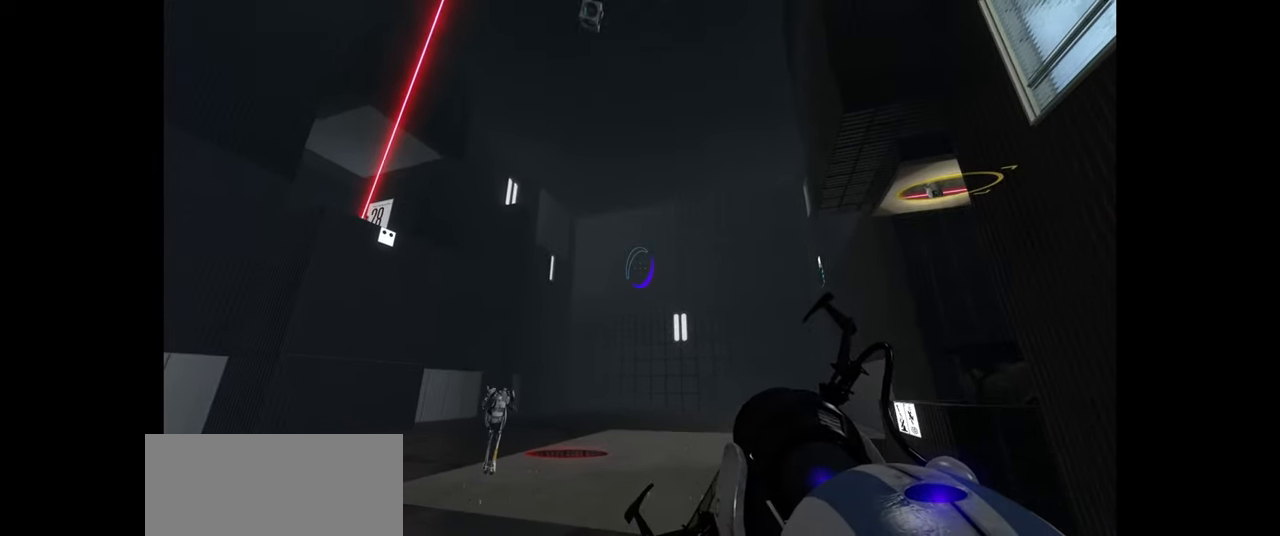
{"keys": [], "mouse": [], "events": []}
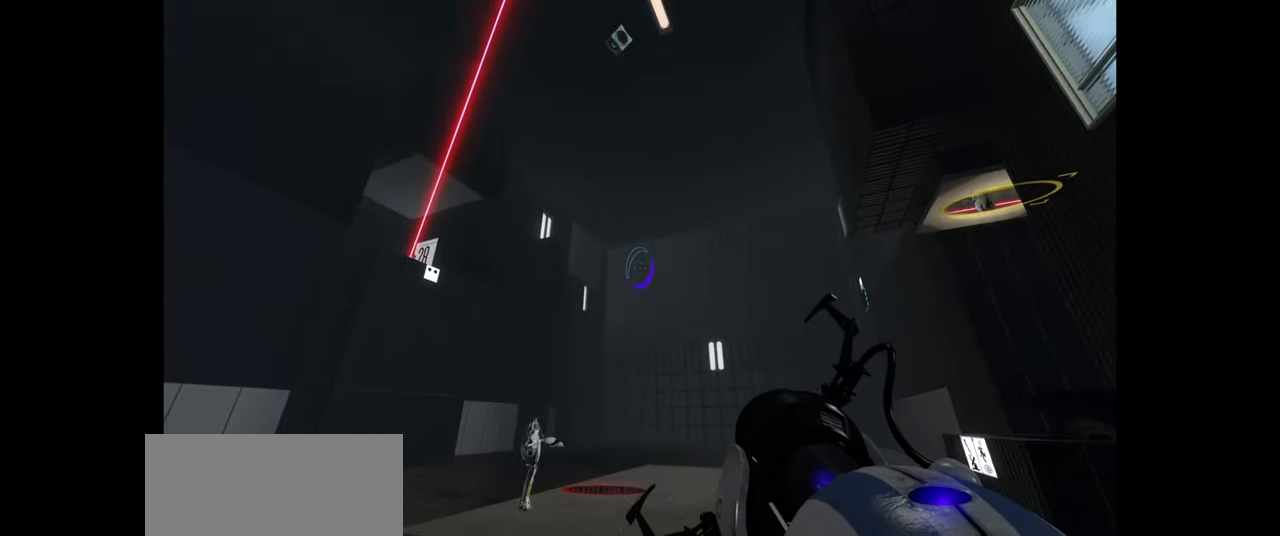
{"keys": [], "mouse": [], "events": []}
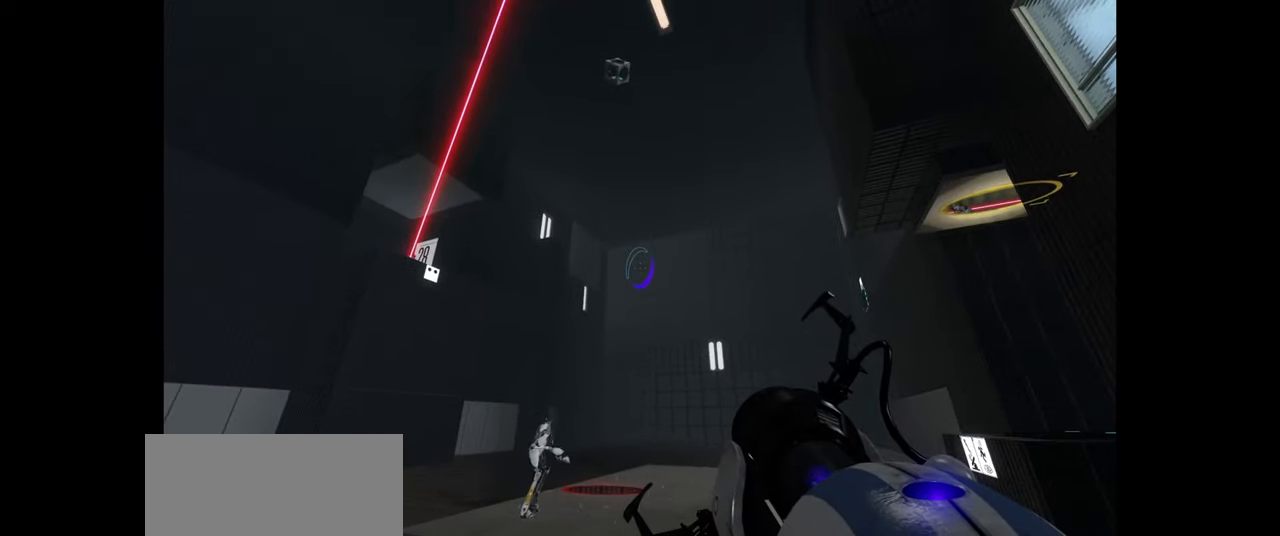
{"keys": [], "mouse": [], "events": []}
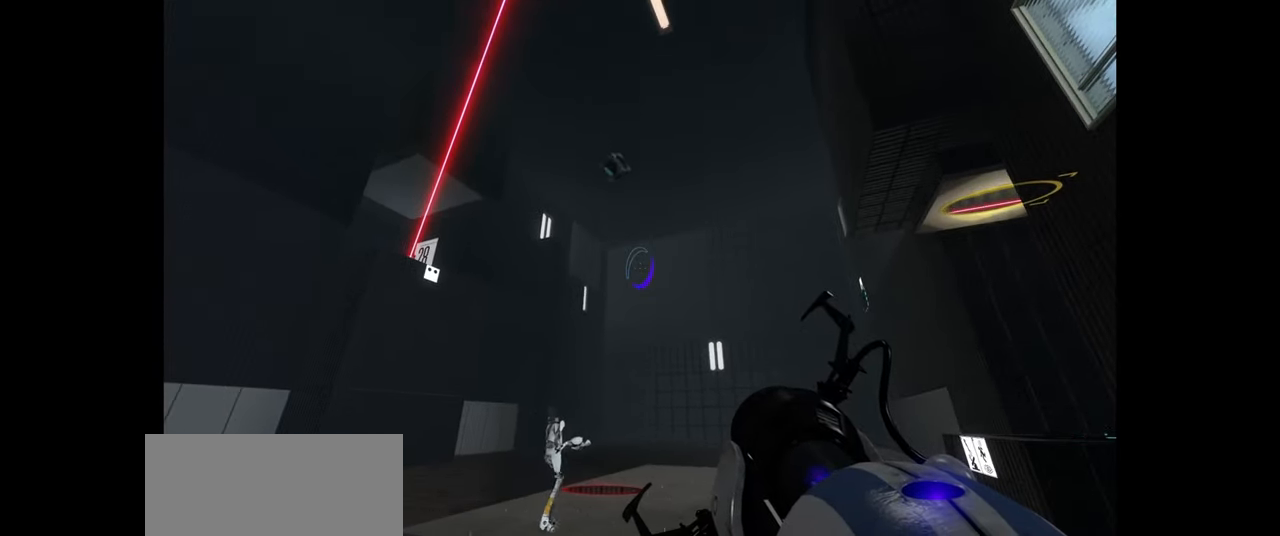
{"keys": [], "mouse": [], "events": []}
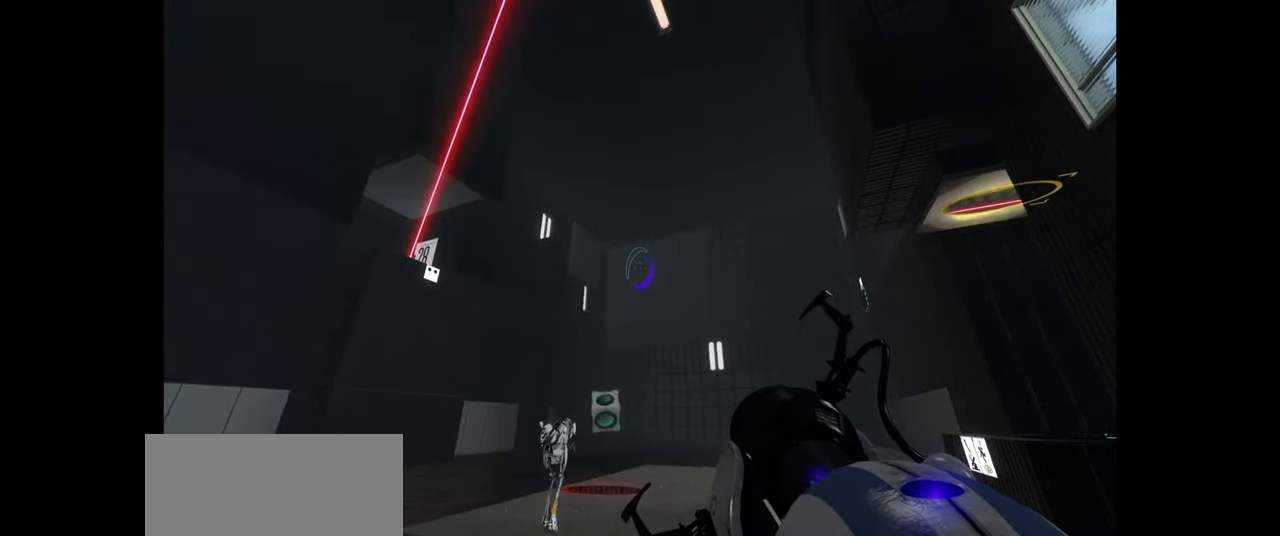
{"keys": ["d"], "mouse": [], "events": [[317, "d", "down"]]}
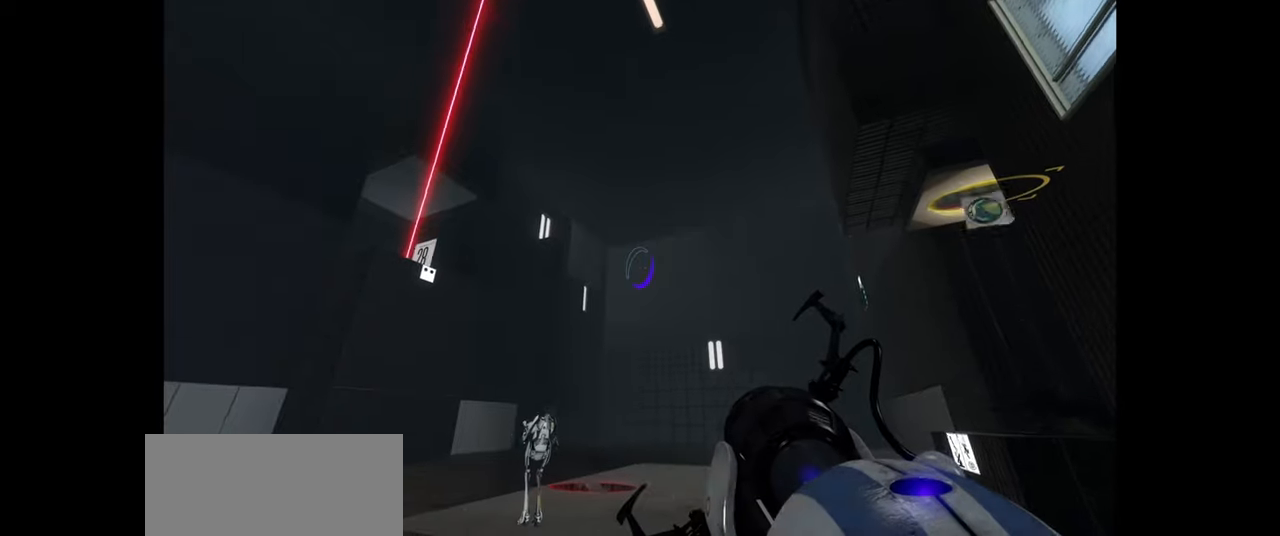
{"keys": [], "mouse": ["wheel"], "events": [[333, "d", "up"], [400, "mouse_wheel", "down"]]}
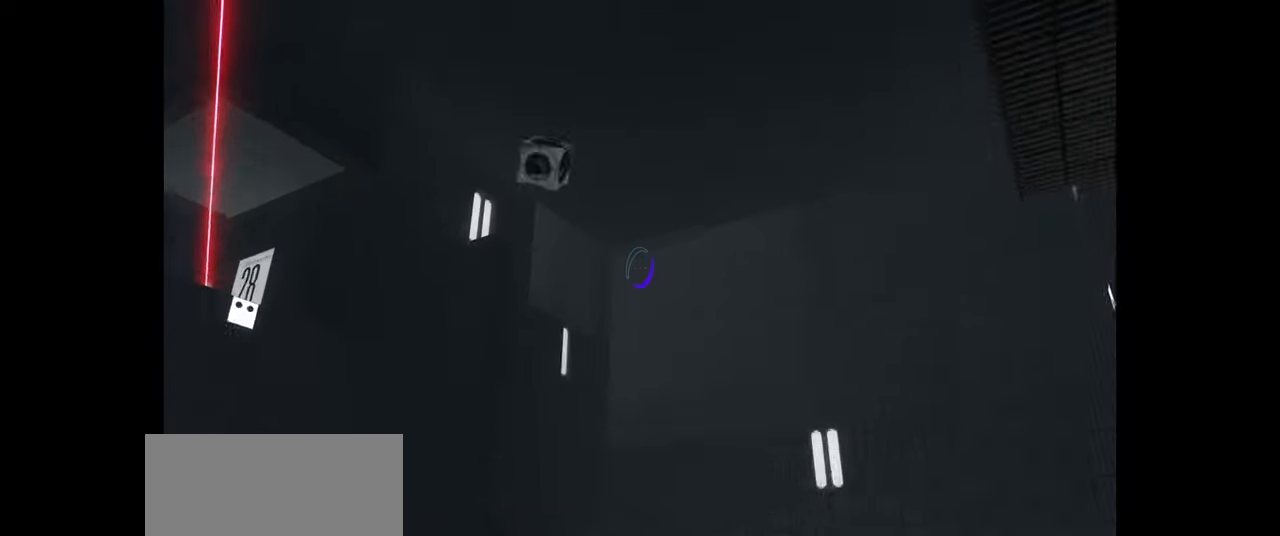
{"keys": [], "mouse": [], "events": [[33, "mouse_wheel", "up"]]}